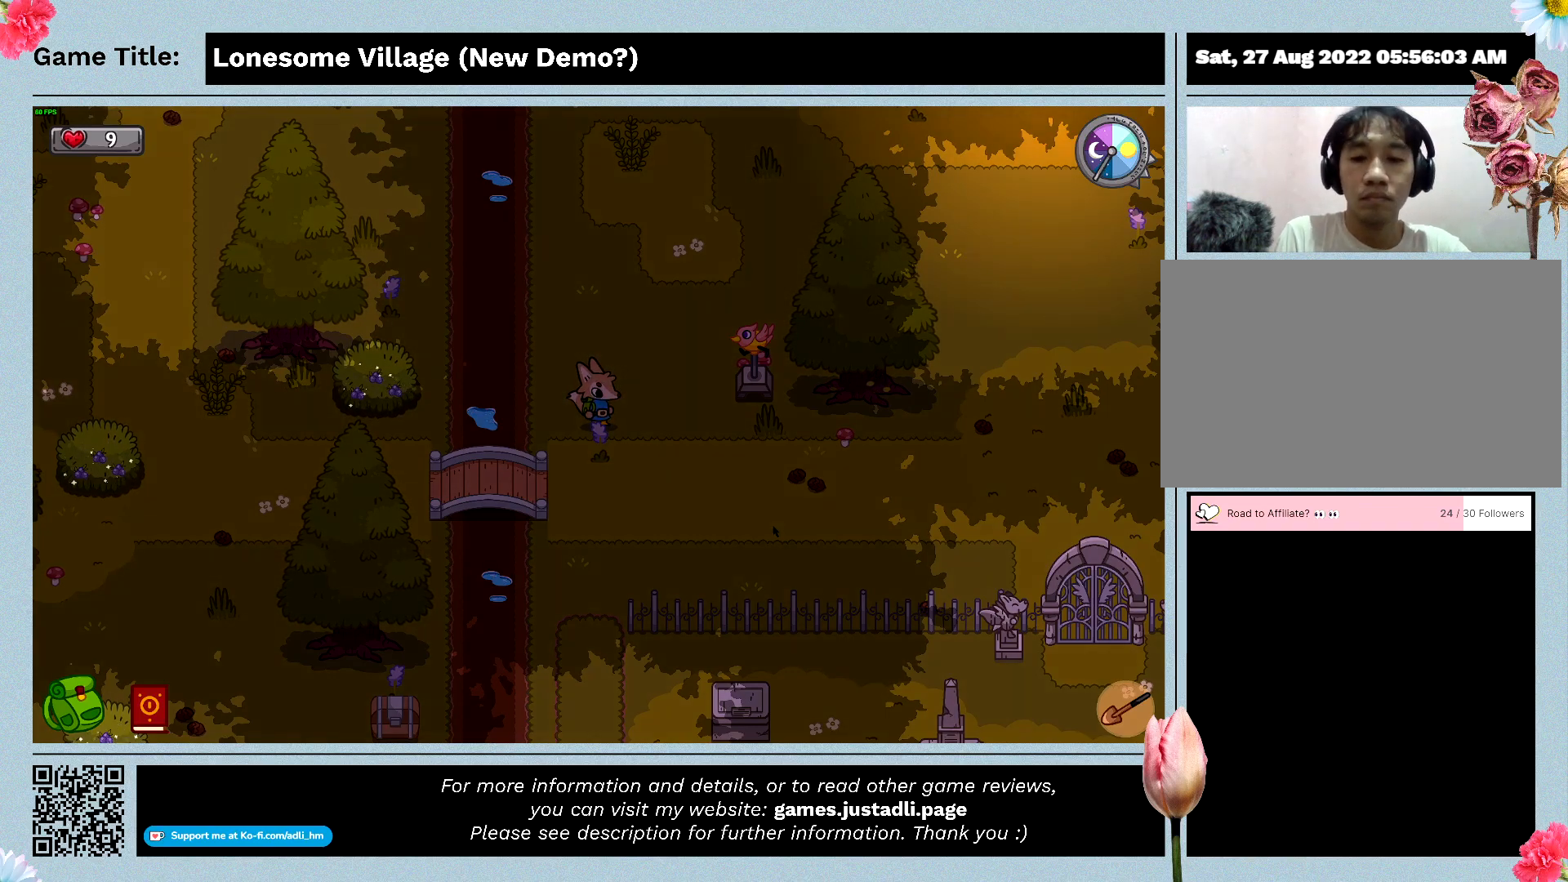
Gameplay with keyboard and mouse; each line is a JSON object with the keys and mouse buttons held at the frame after it. "events" lists presses ("down") and releases ("up") of "0", "1", "2", "3", "4", "5", "6", "7", "8", "9", "a", "alt", "b", "c", "caps_lock", "ctrl", "d", "down", "e", "escape", "f", "f1", "f2", "f3", "f4", "f5", "f6", "f7", "f8", "g", "h", "i", "j", "k", "l", "left", "m", "n", "o", "p", "q", "r", "return", "right", "s", "shift", "space", "t", "tab", "tilde", "u", "up", "v", "w", "x", "y", "z", "mouse_left", "mouse_wheel" and "mouse_right" between this image and that frame as [ms after this image, input, new state], when the widget could be followed in between. "mouse_left", "mouse_wheel", "mouse_right" = the "left", "wheel", "right" buttons of the "mouse" list. No other keys are recorded. "wheel" means that the mouse wheel is clicked or scrolled. Mouse movement is not recorded.
{"keys": ["a", "s"], "mouse": [], "events": [[66, "a", "down"], [233, "s", "down"]]}
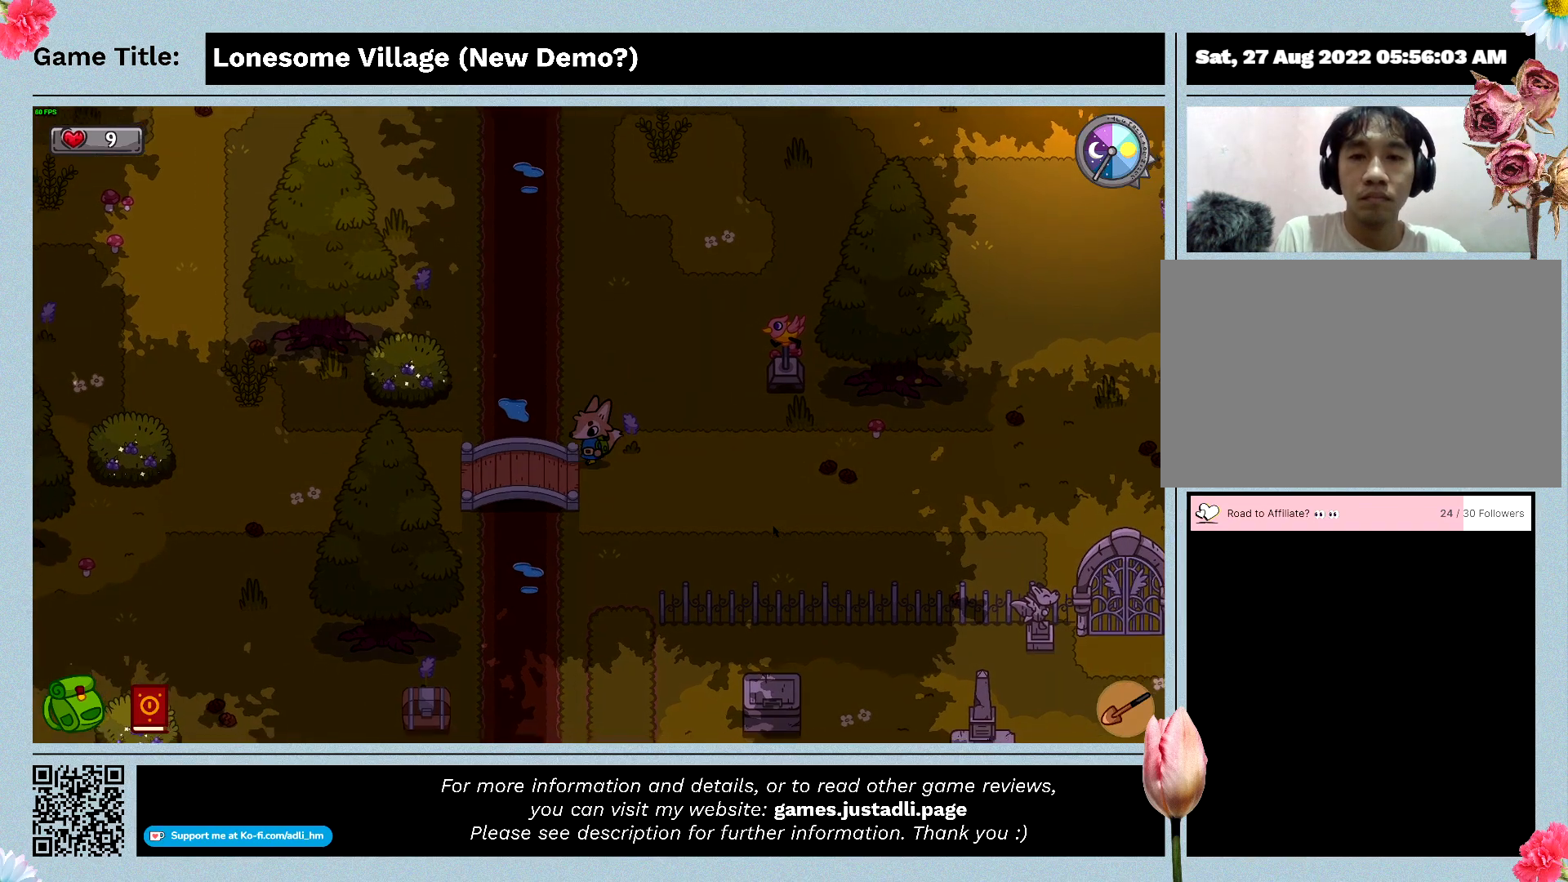
{"keys": ["a", "d"], "mouse": [], "events": [[133, "d", "down"], [266, "s", "up"]]}
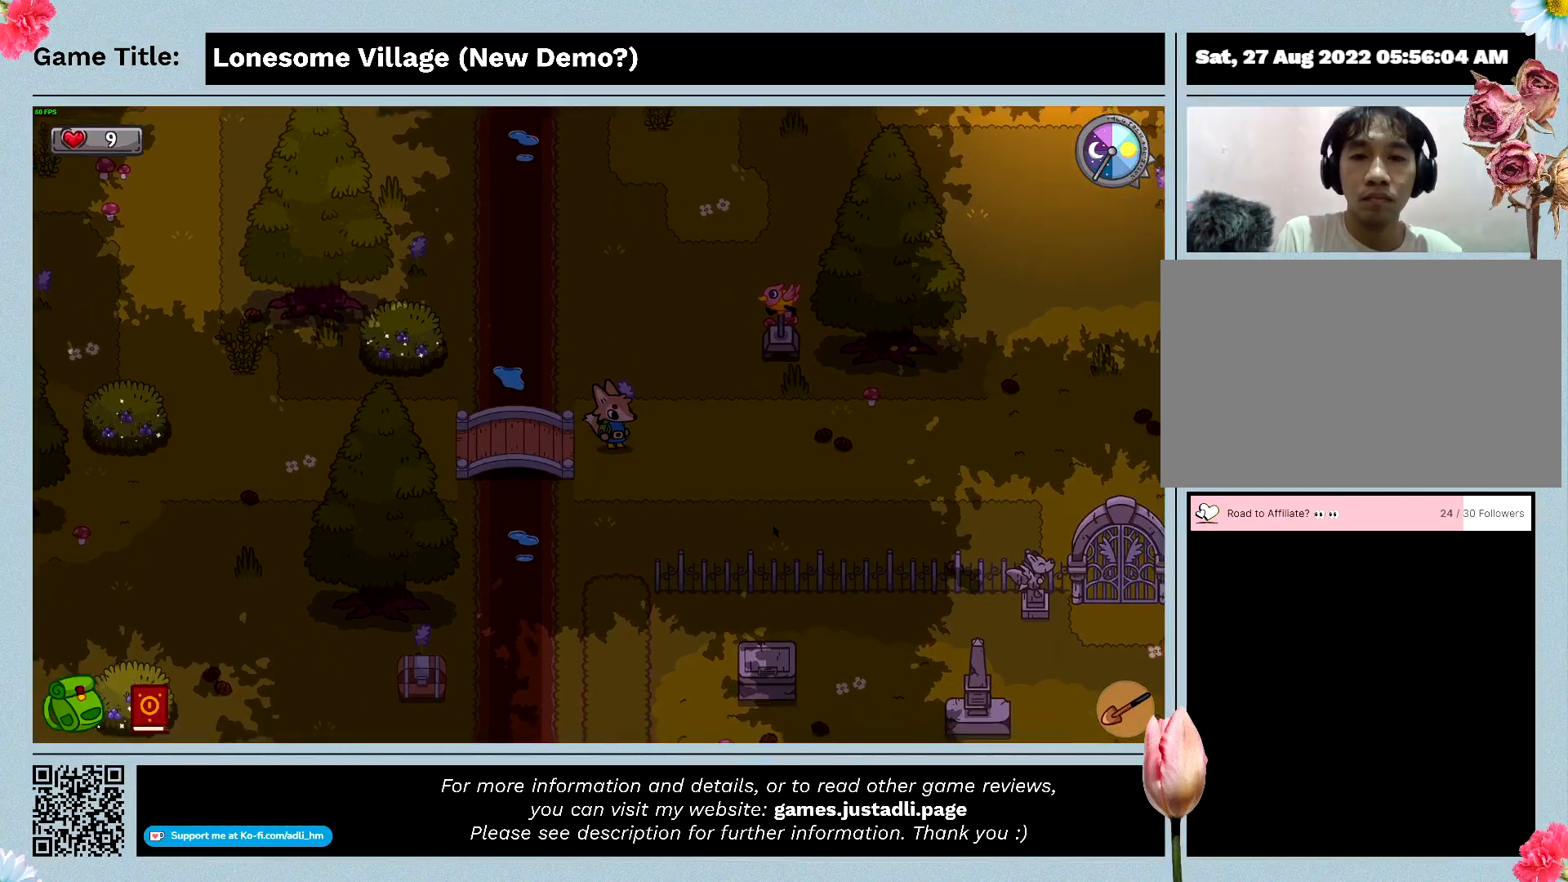
{"keys": ["a"], "mouse": [], "events": [[300, "d", "up"]]}
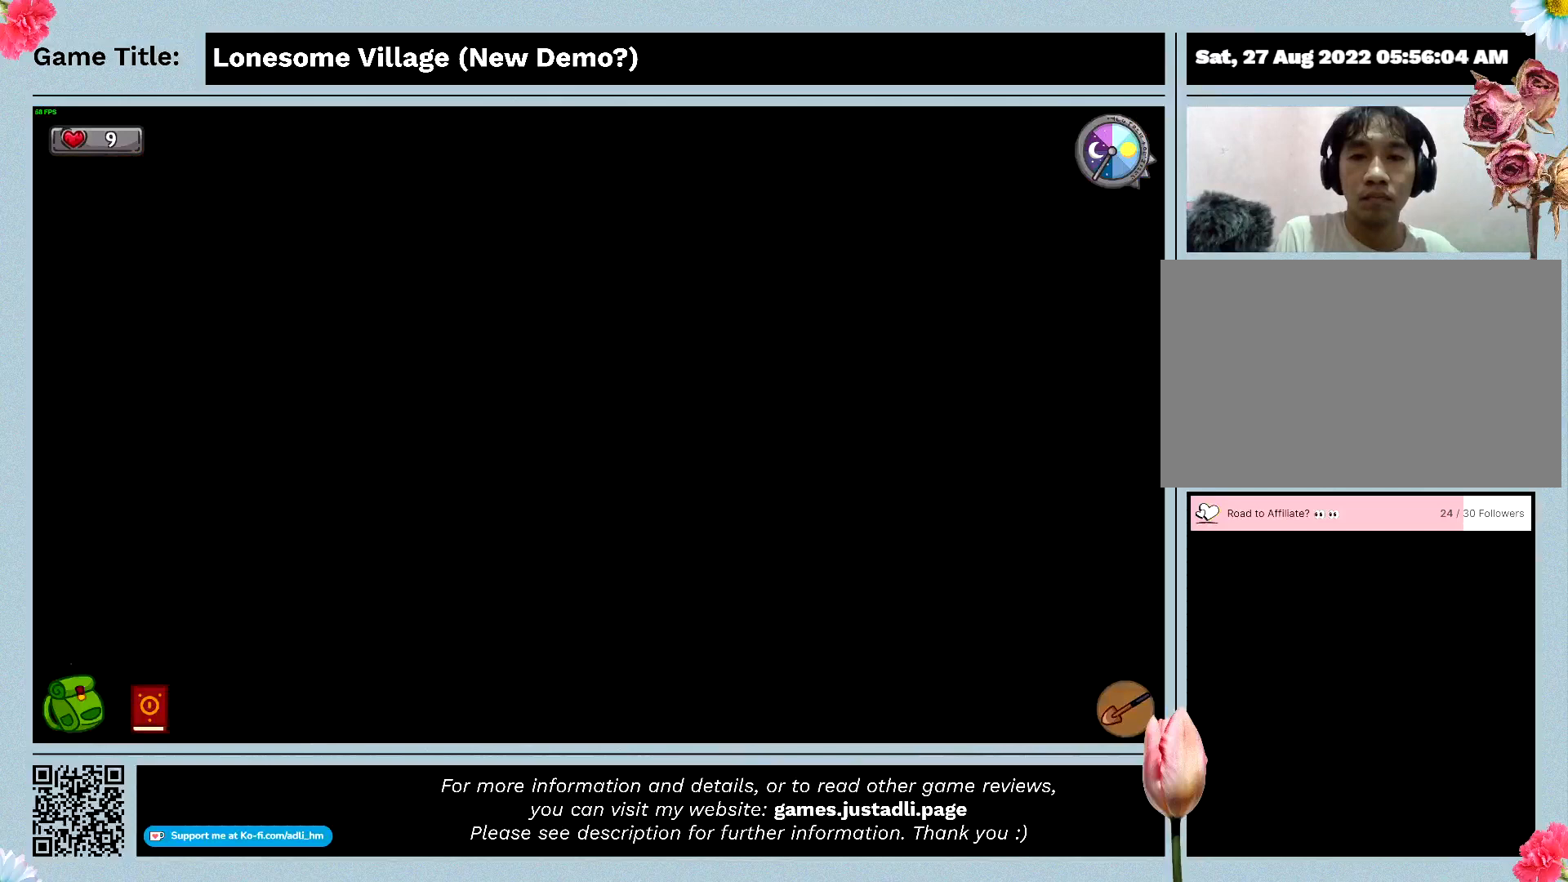
{"keys": ["a"], "mouse": [], "events": []}
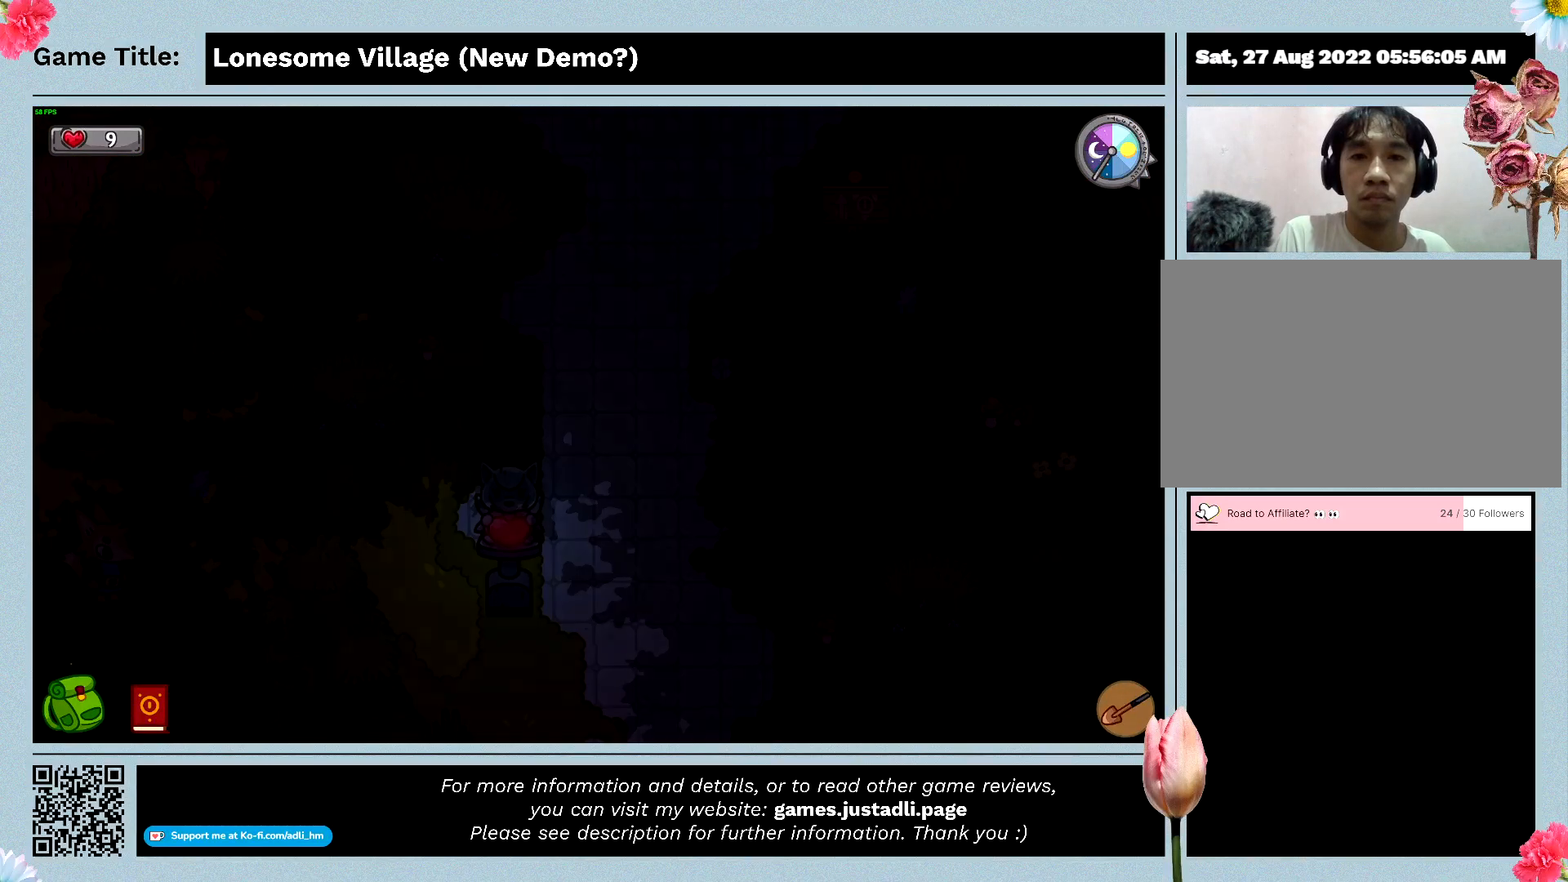
{"keys": [], "mouse": [], "events": [[200, "a", "up"]]}
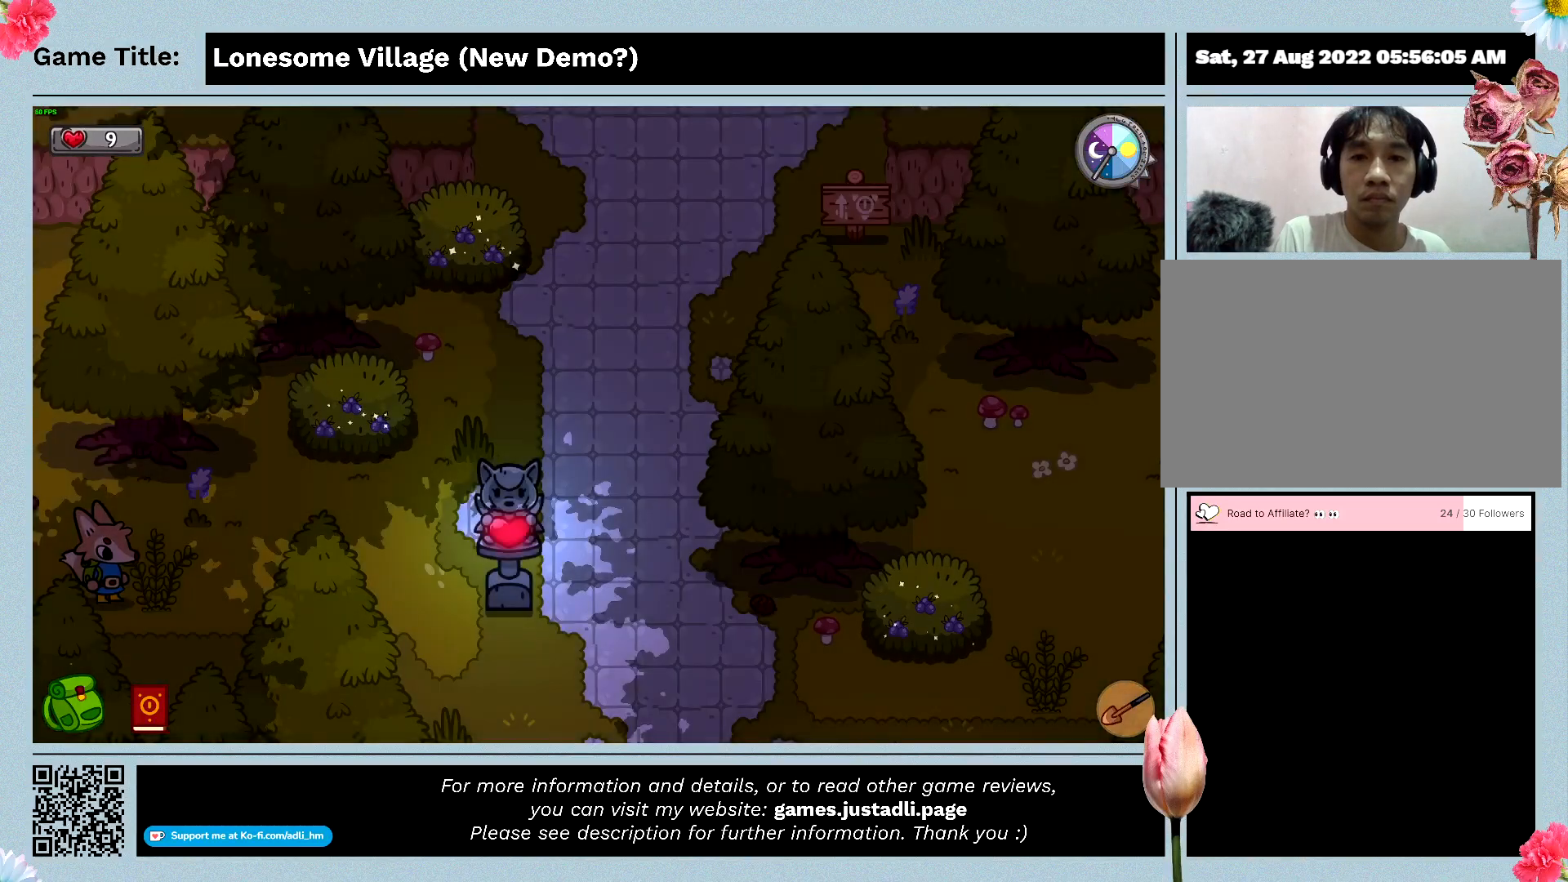
{"keys": [], "mouse": [], "events": []}
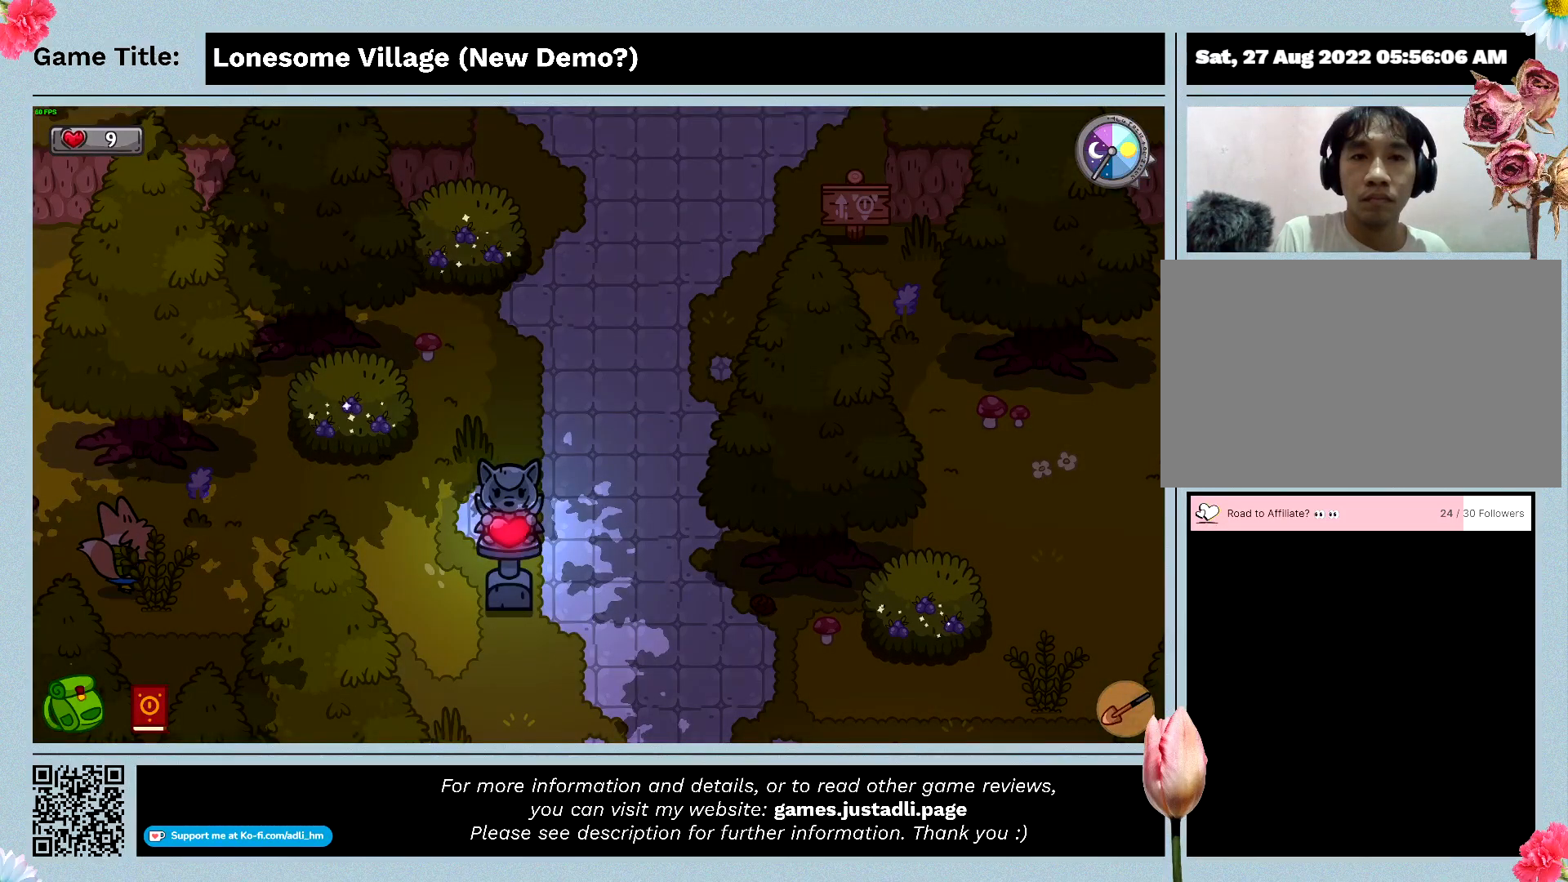
{"keys": ["a"], "mouse": [], "events": [[100, "a", "down"]]}
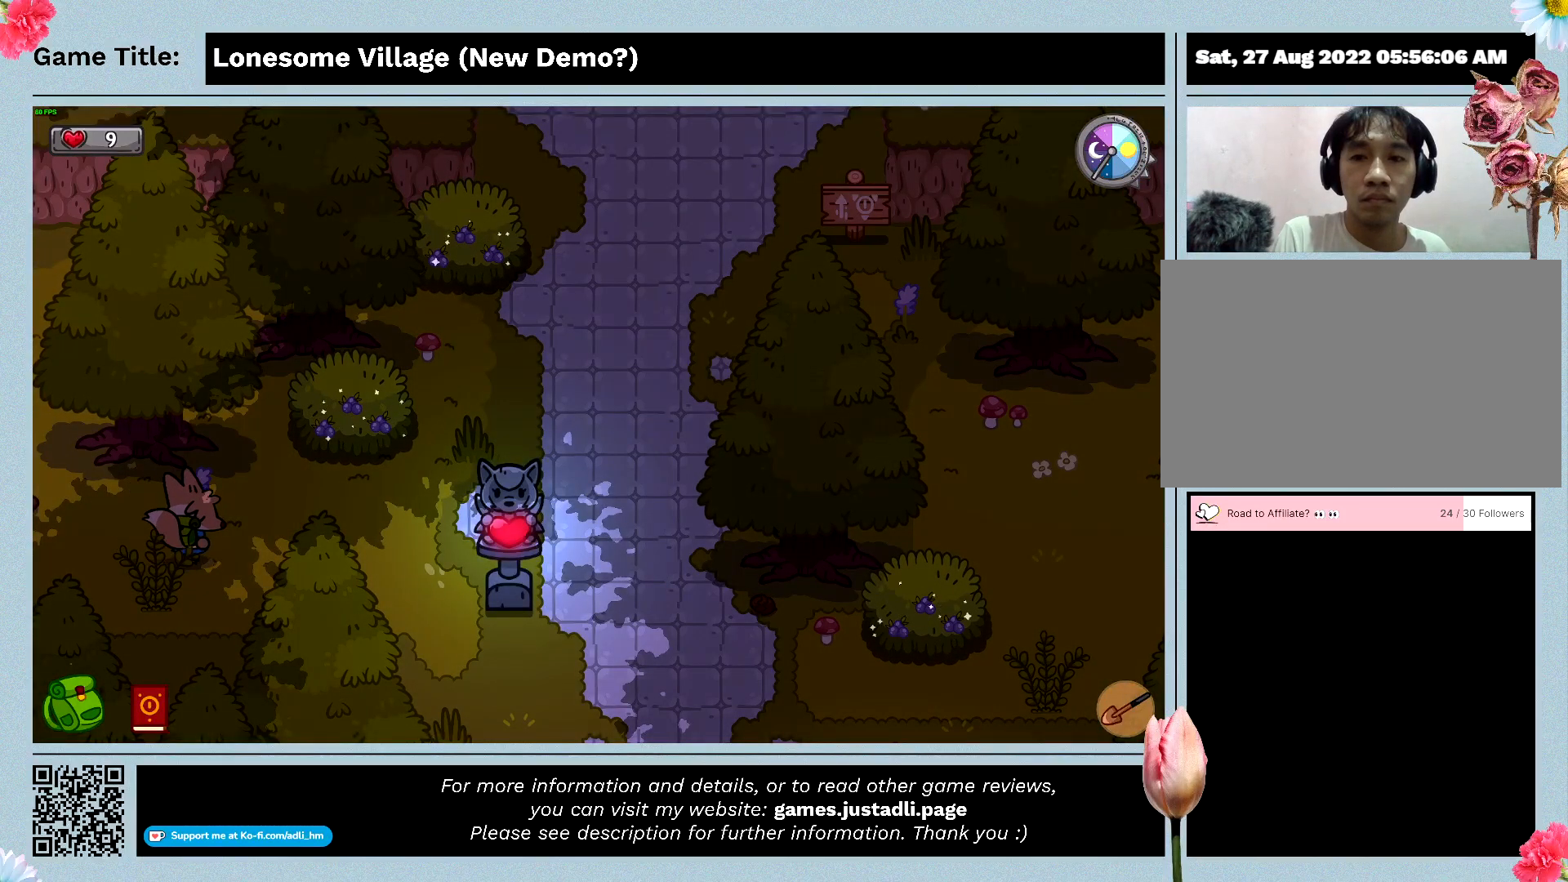
{"keys": [], "mouse": [], "events": [[500, "a", "up"]]}